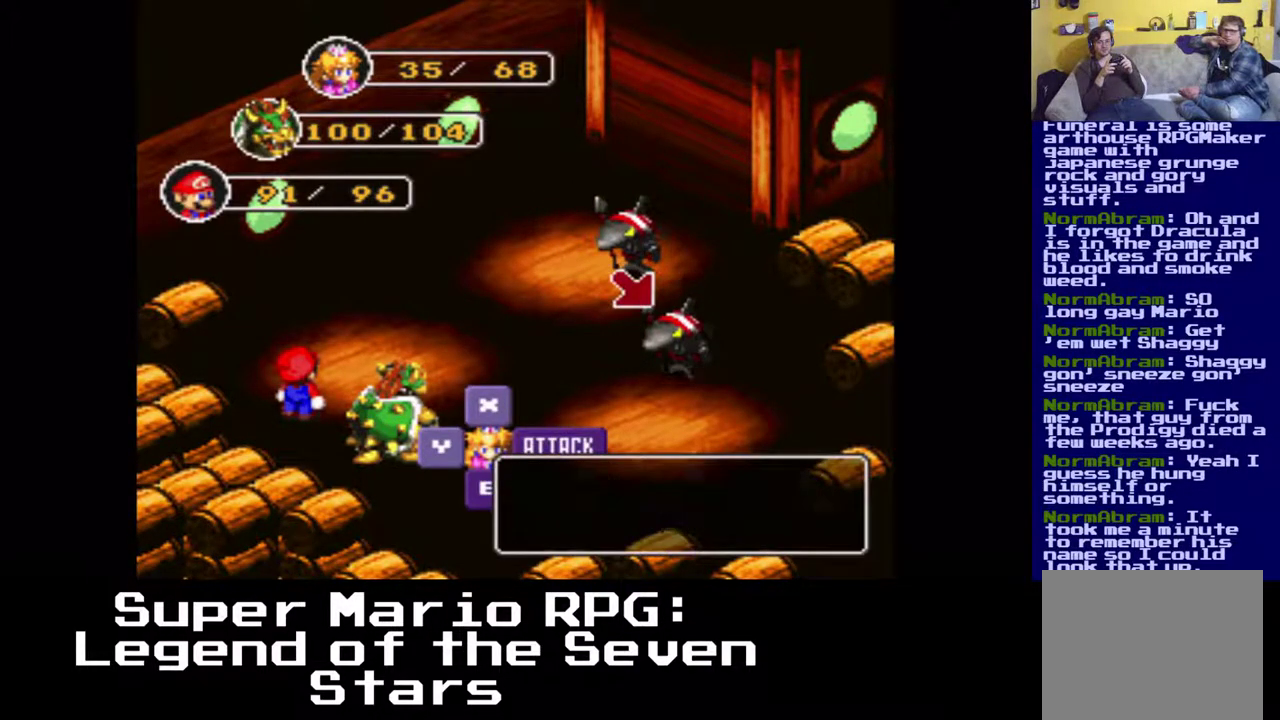
Gameplay with a controller (Xbox layout); each line is a JSON object with the inputs held at the frame after it. "events" lists button and stick changes between this image and that frame as [ms after this image, input, new state], when the widget could be followed in between. Not read: left_stick right_stick.
{"buttons": [], "events": [[50, "B", "up"]]}
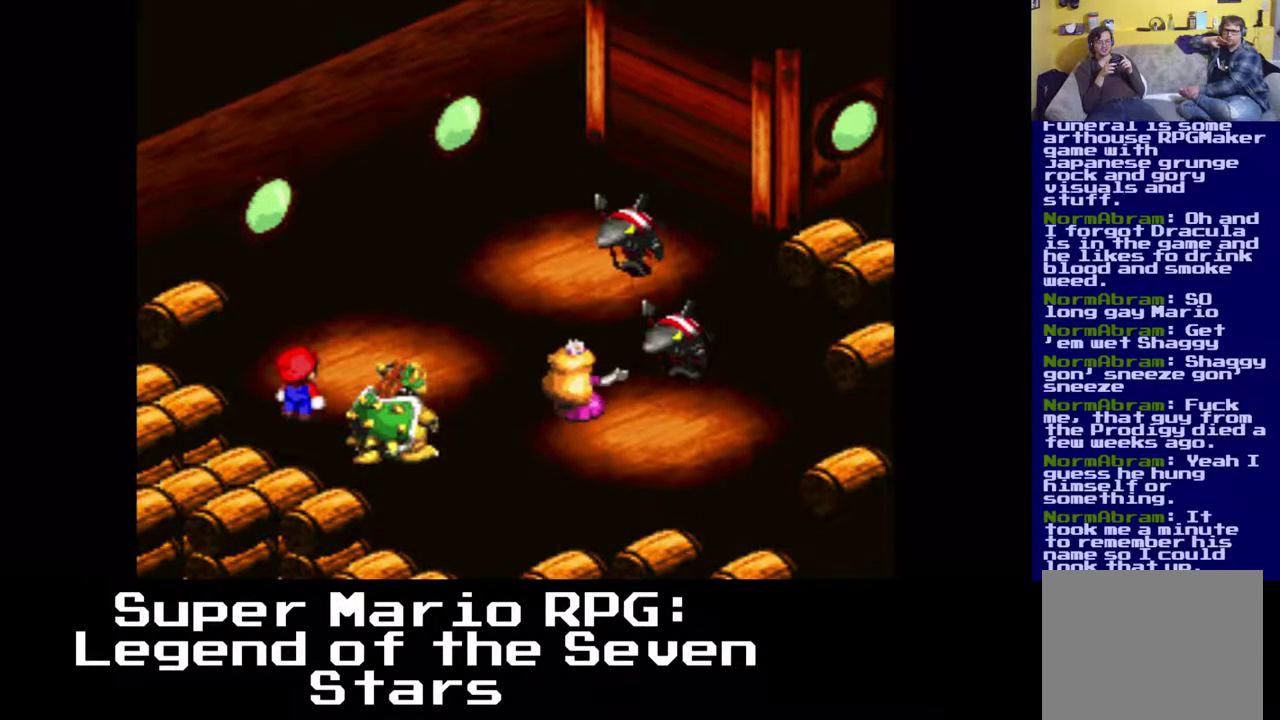
{"buttons": ["B"], "events": [[367, "B", "down"]]}
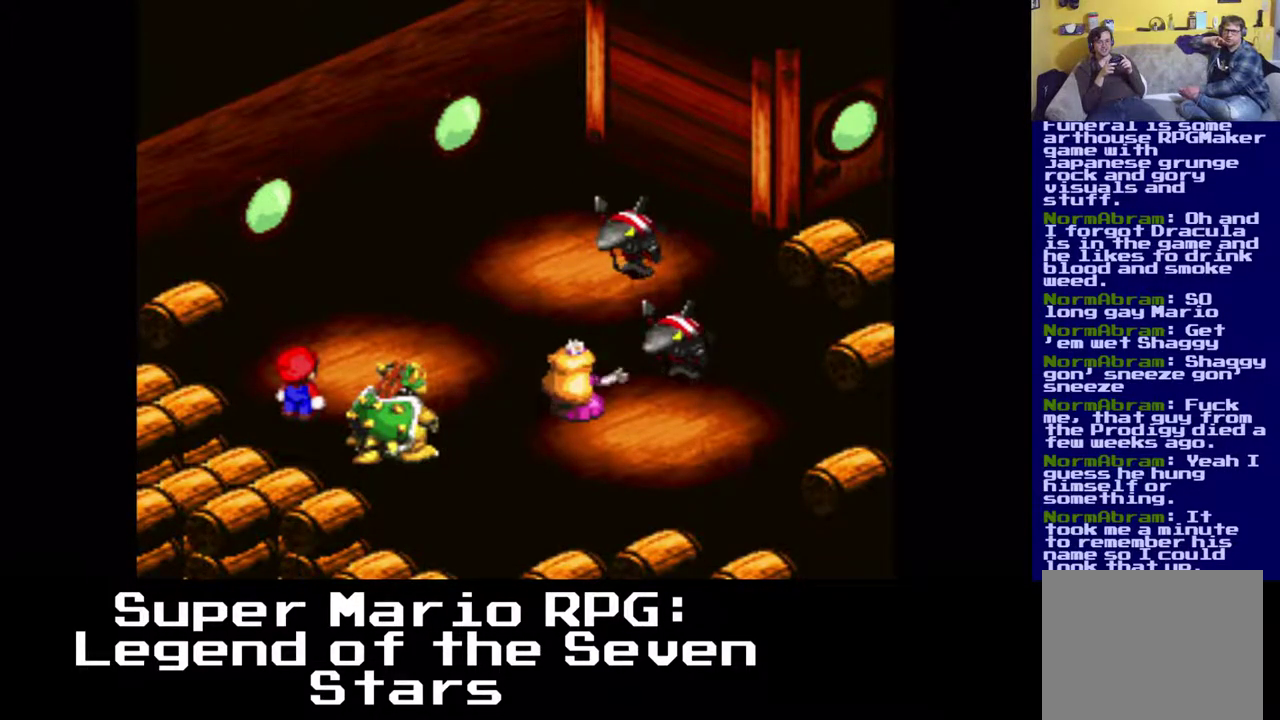
{"buttons": [], "events": [[17, "B", "up"]]}
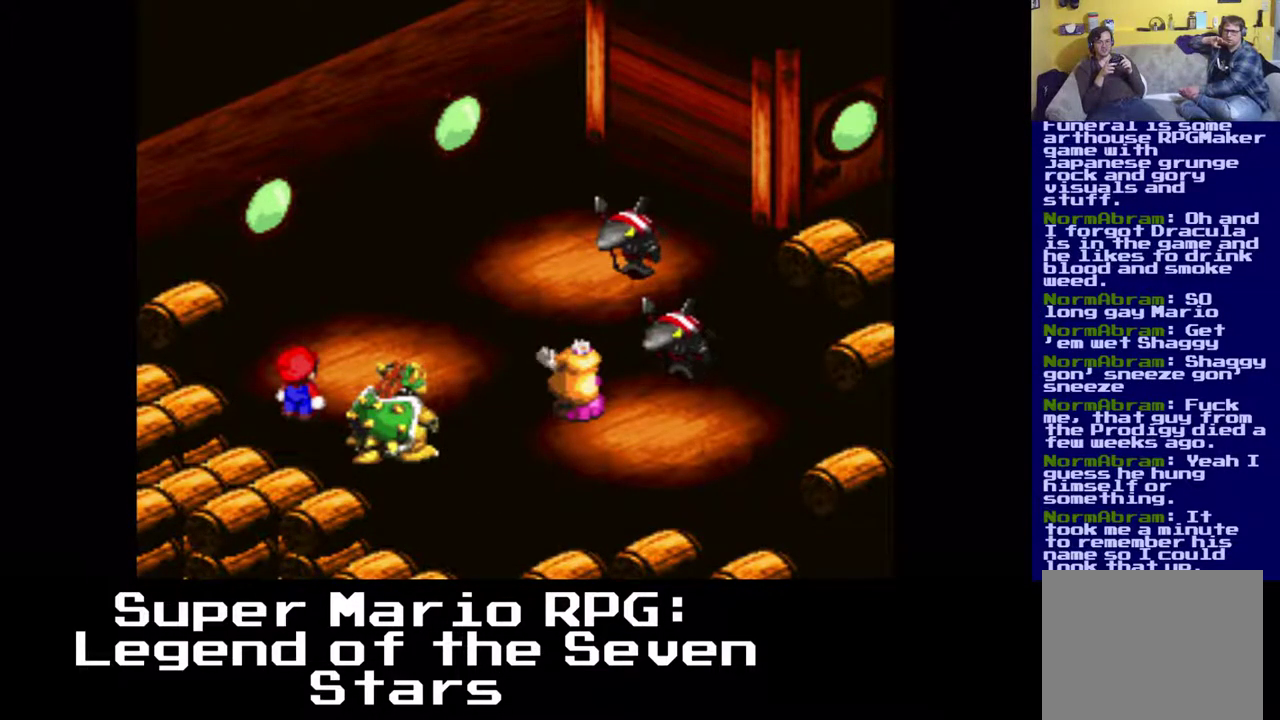
{"buttons": [], "events": []}
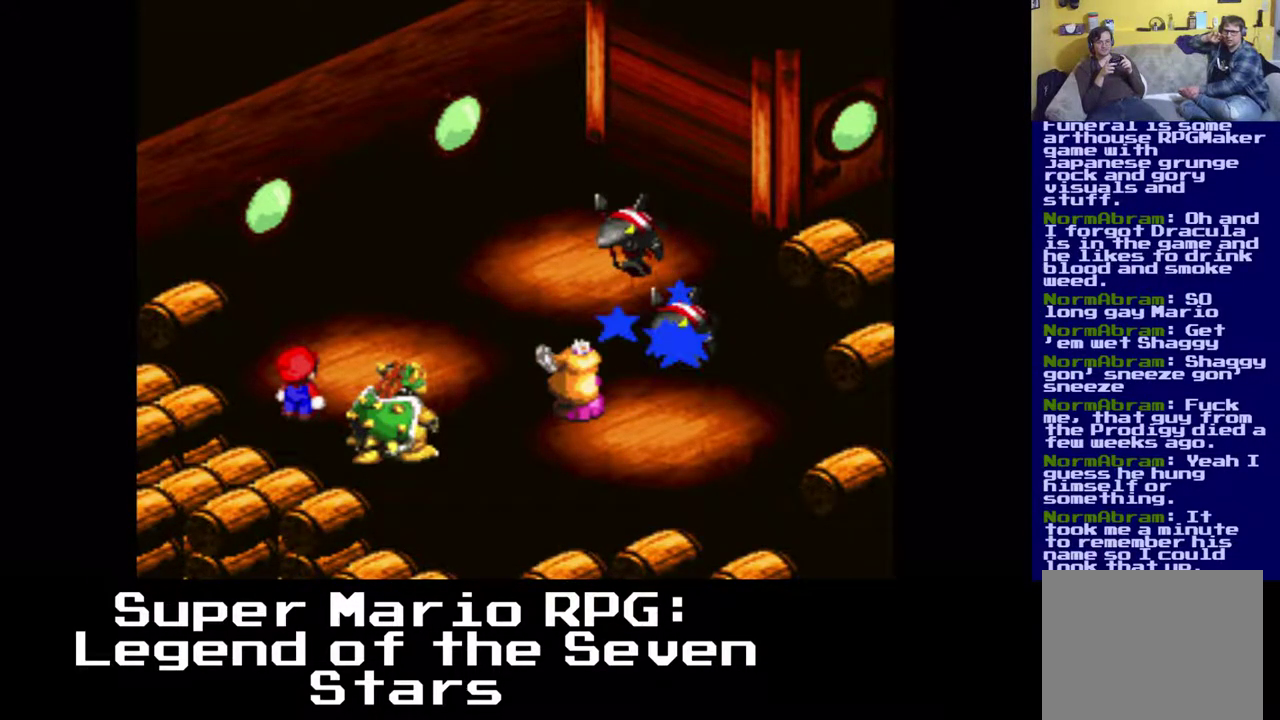
{"buttons": [], "events": []}
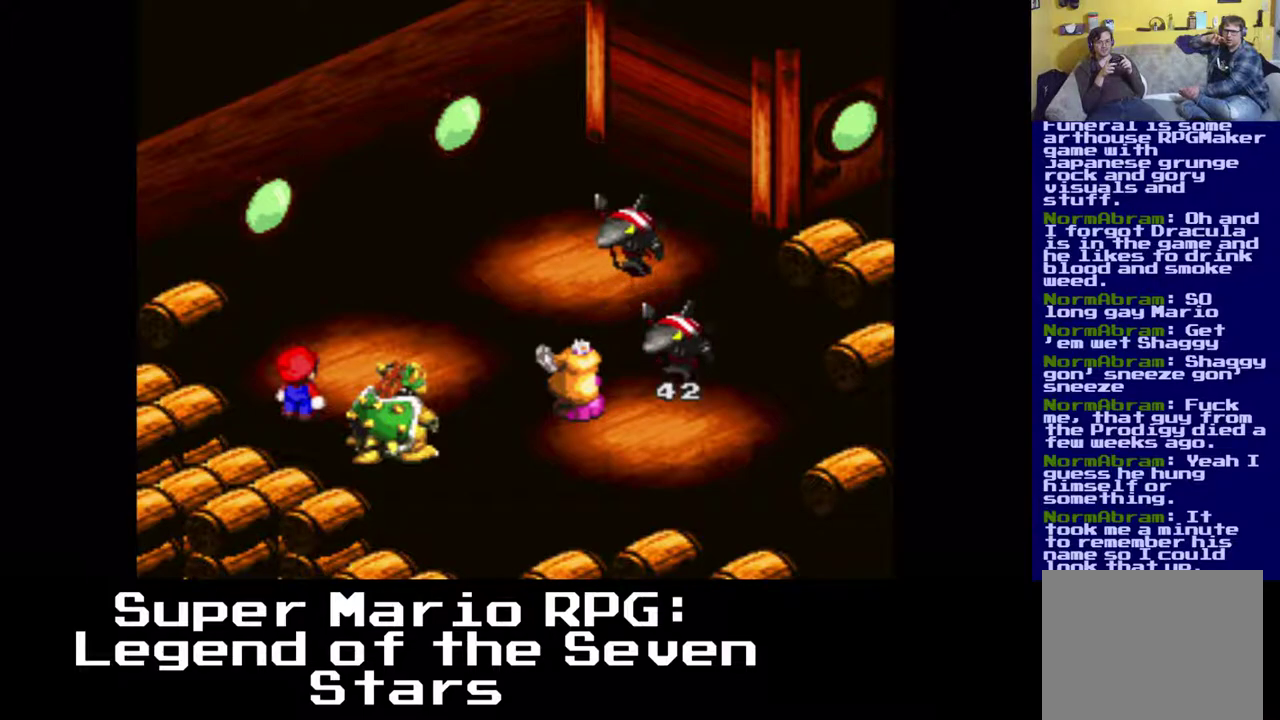
{"buttons": [], "events": []}
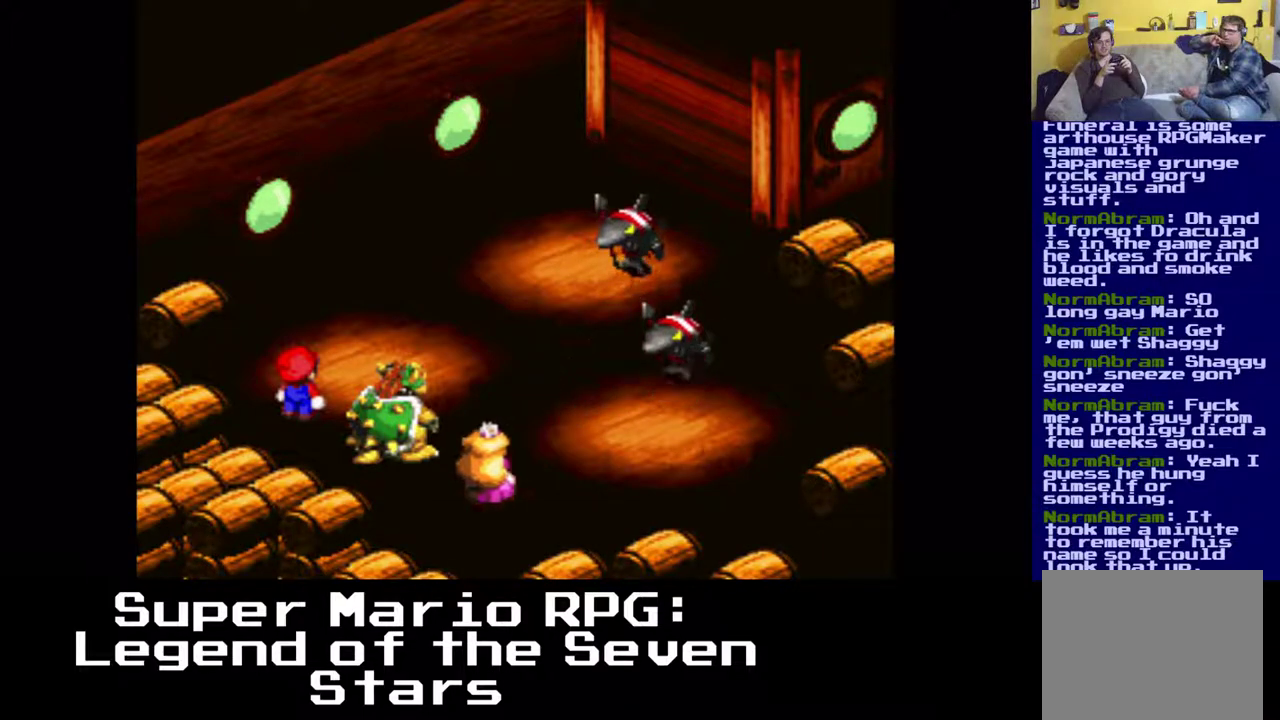
{"buttons": [], "events": []}
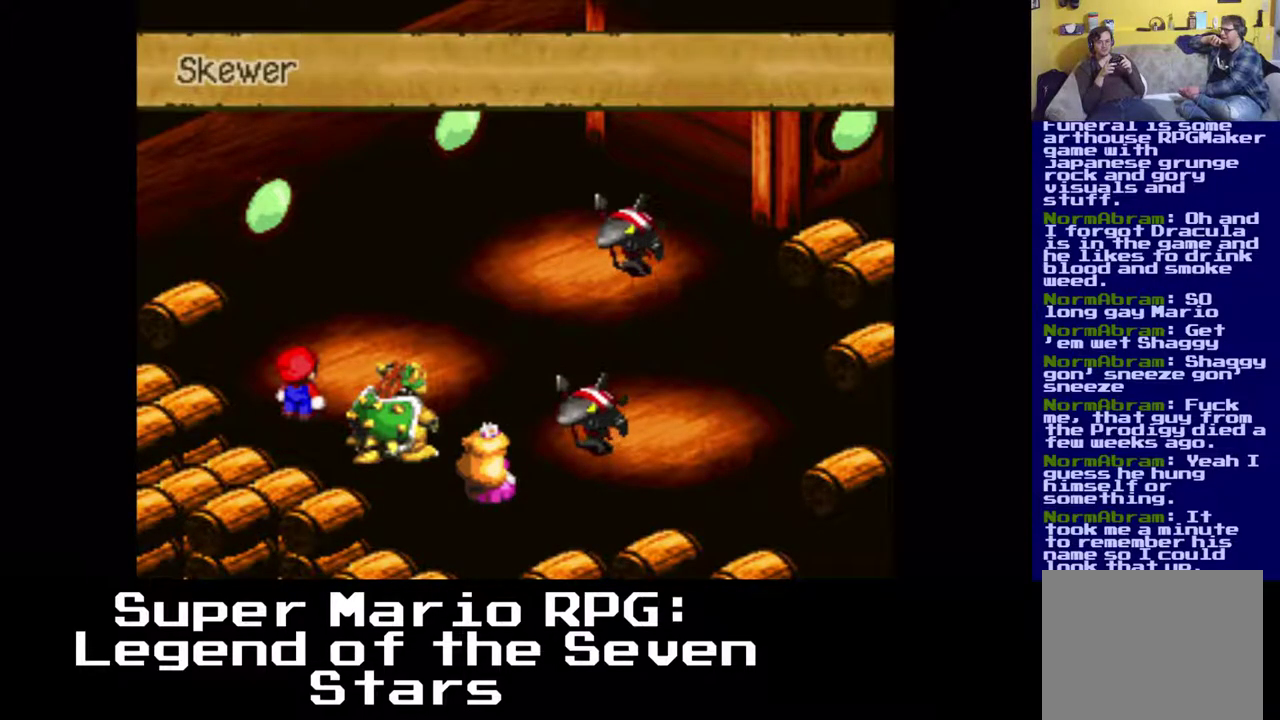
{"buttons": [], "events": []}
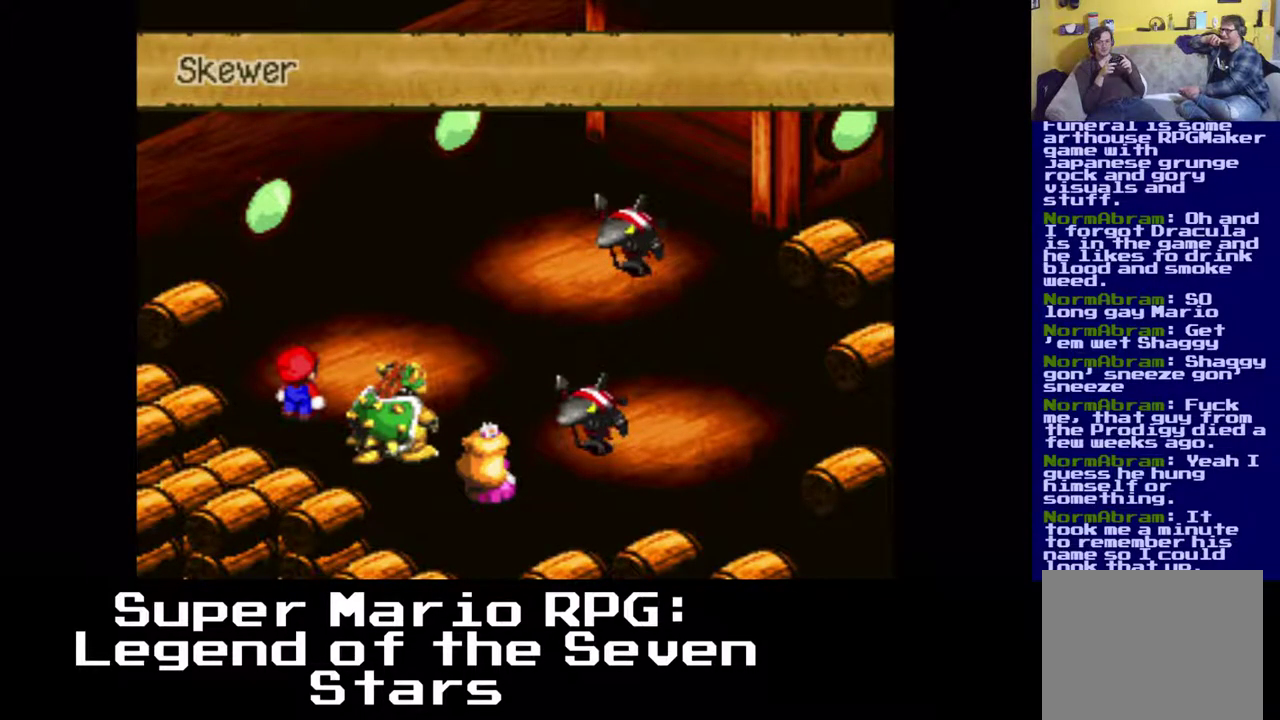
{"buttons": [], "events": []}
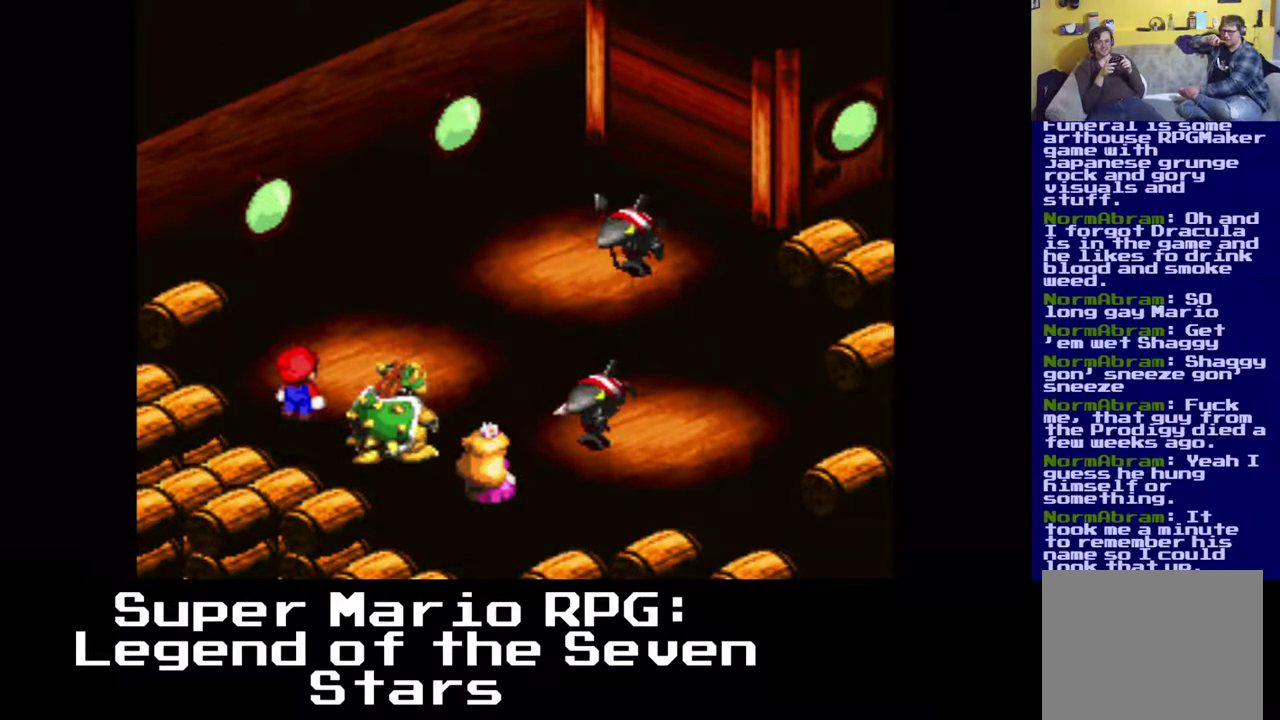
{"buttons": [], "events": []}
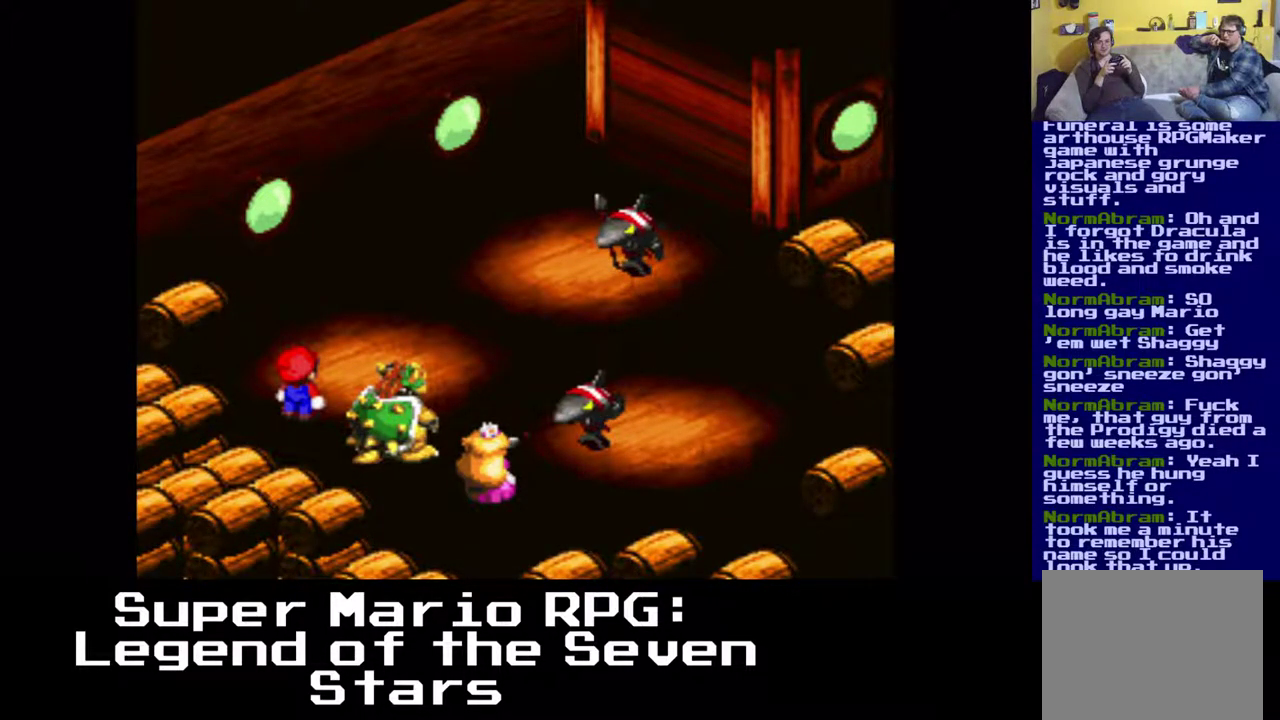
{"buttons": [], "events": [[17, "B", "down"], [200, "B", "up"]]}
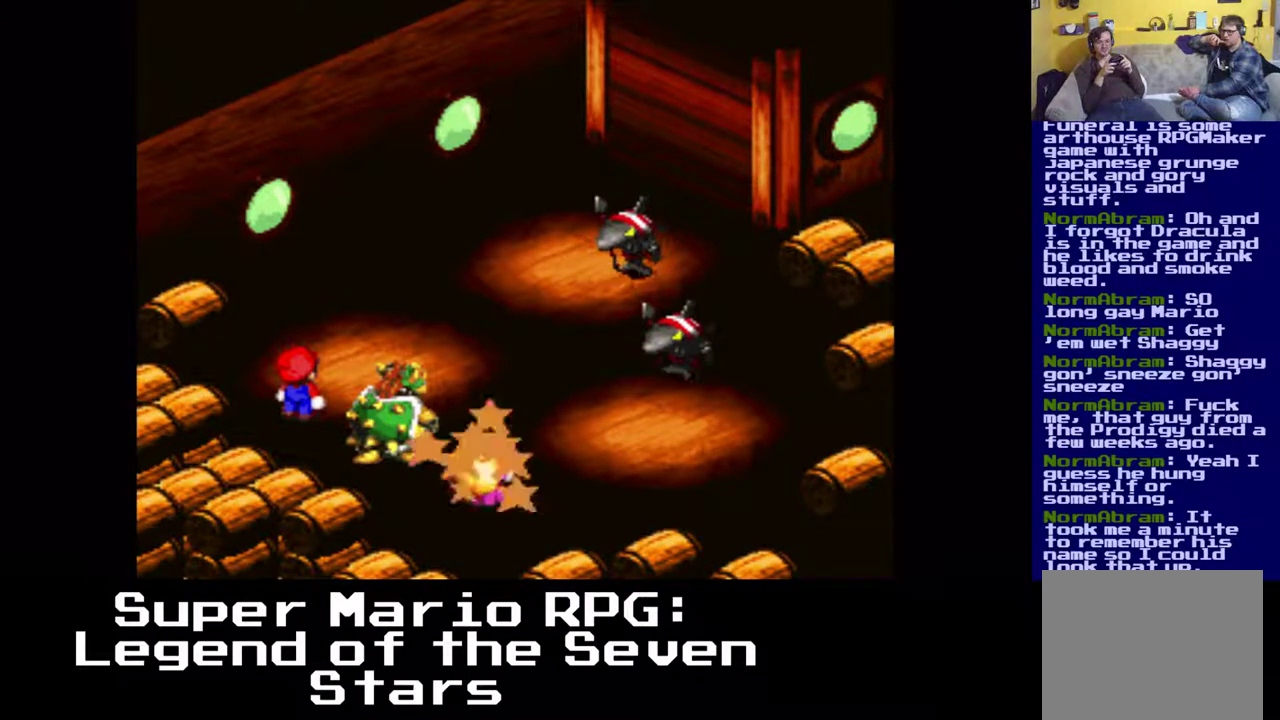
{"buttons": [], "events": []}
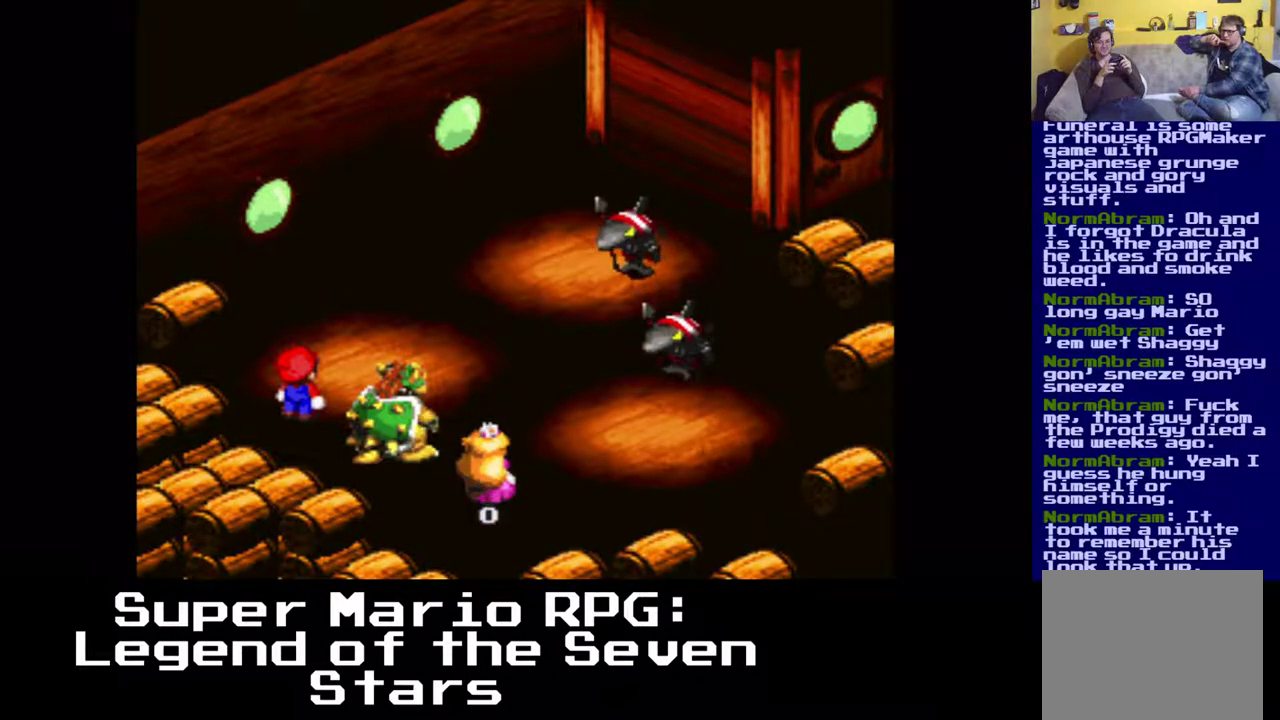
{"buttons": [], "events": []}
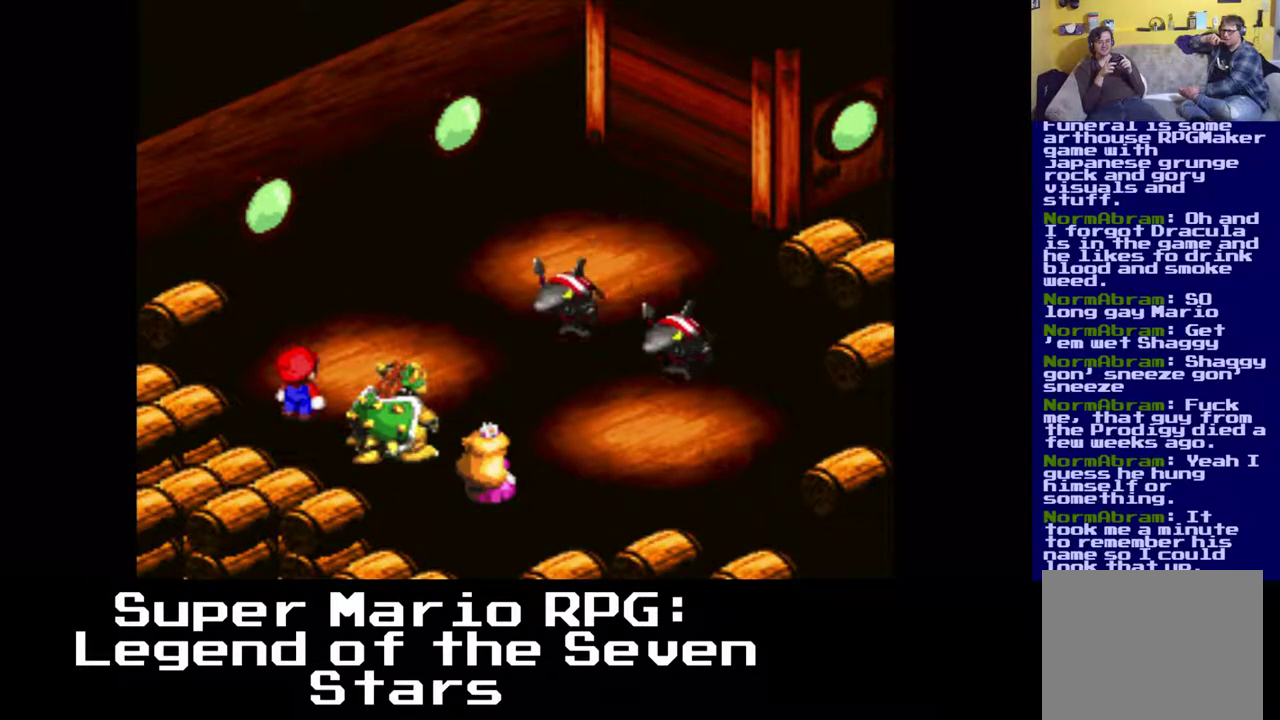
{"buttons": [], "events": []}
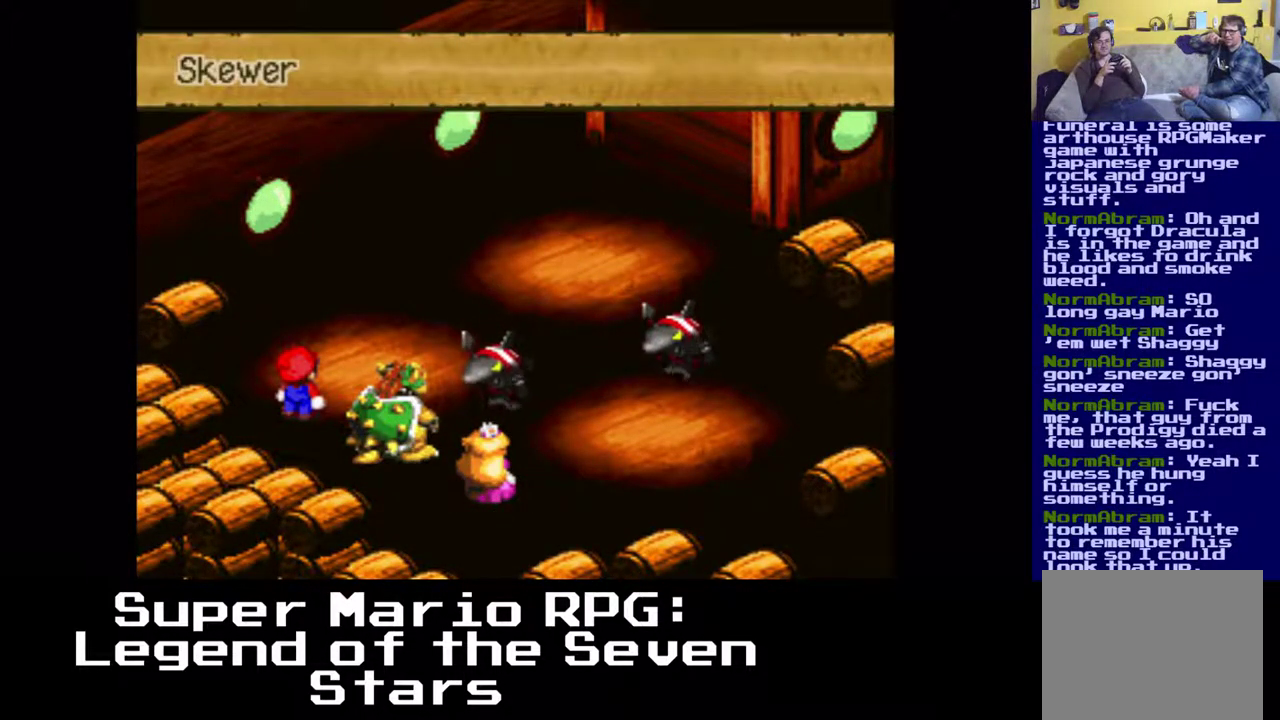
{"buttons": [], "events": []}
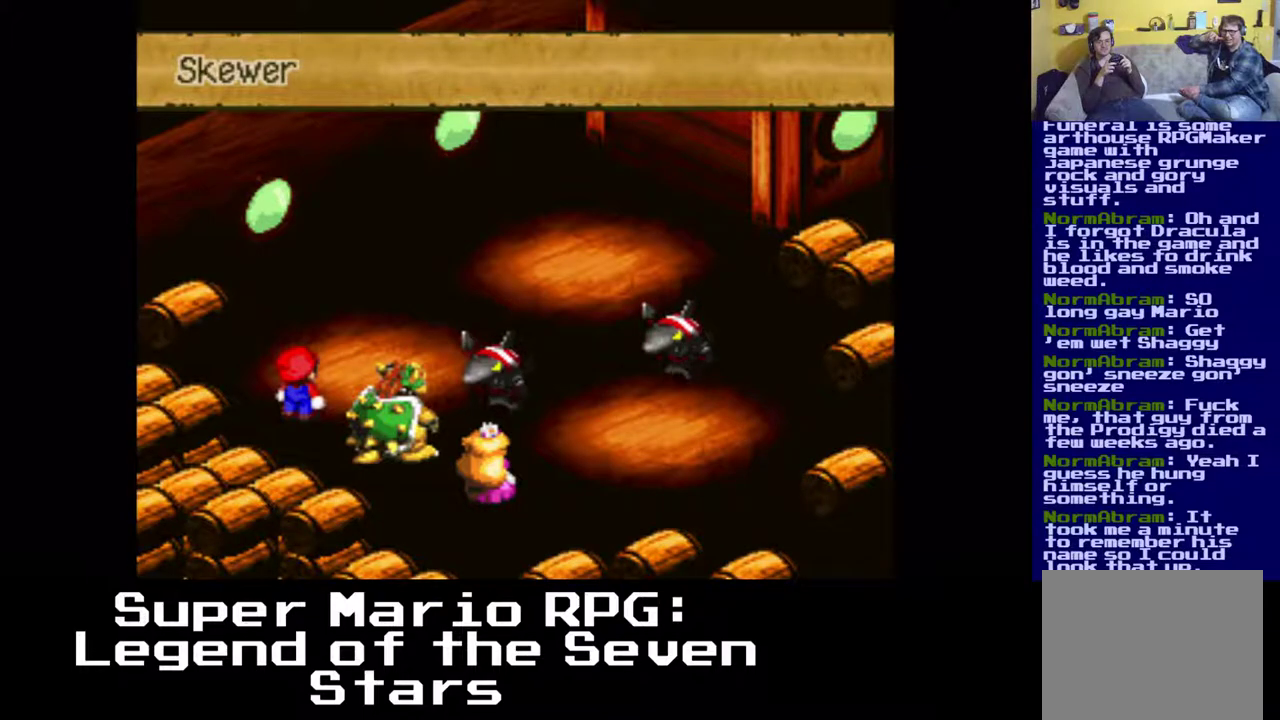
{"buttons": [], "events": []}
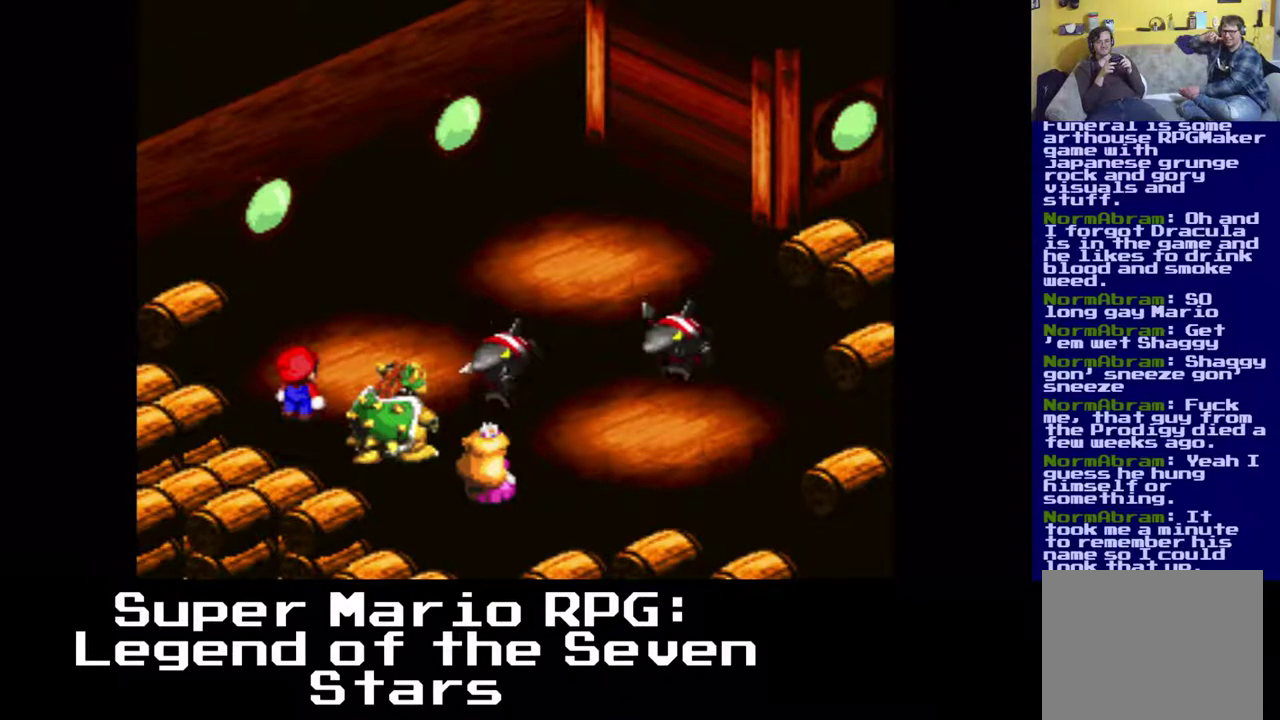
{"buttons": ["B"], "events": [[433, "B", "down"]]}
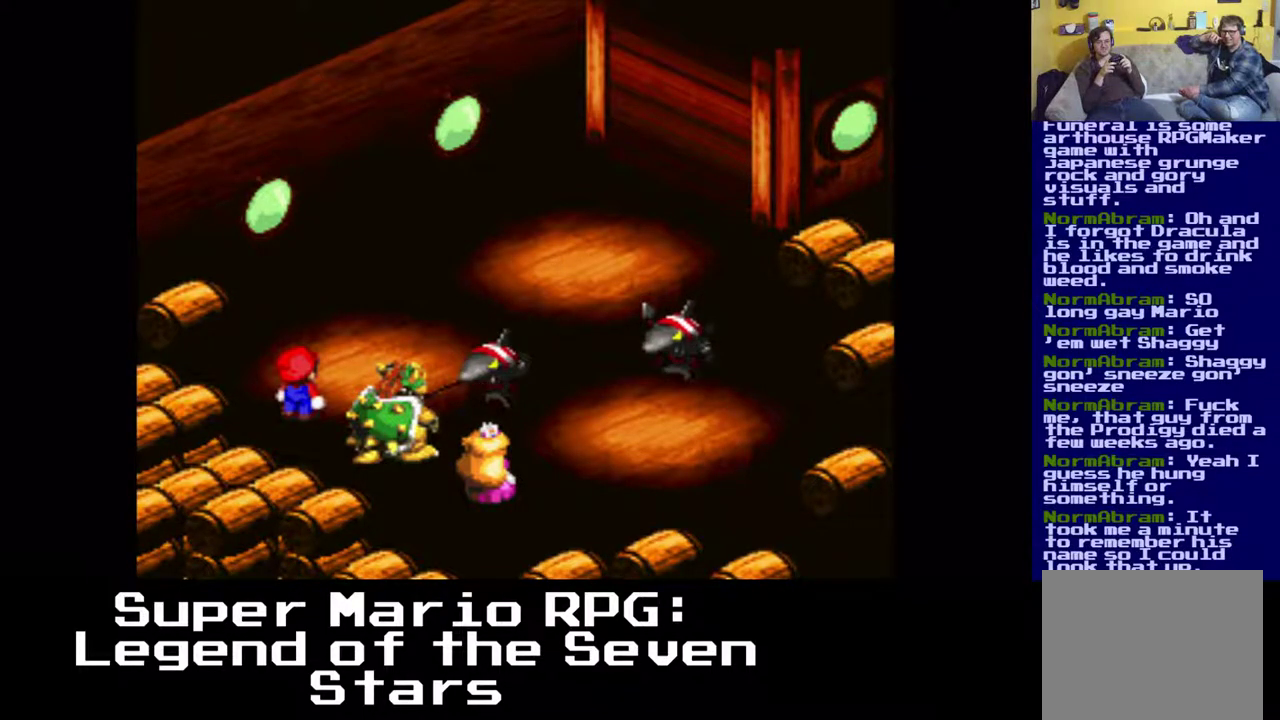
{"buttons": [], "events": [[100, "B", "up"]]}
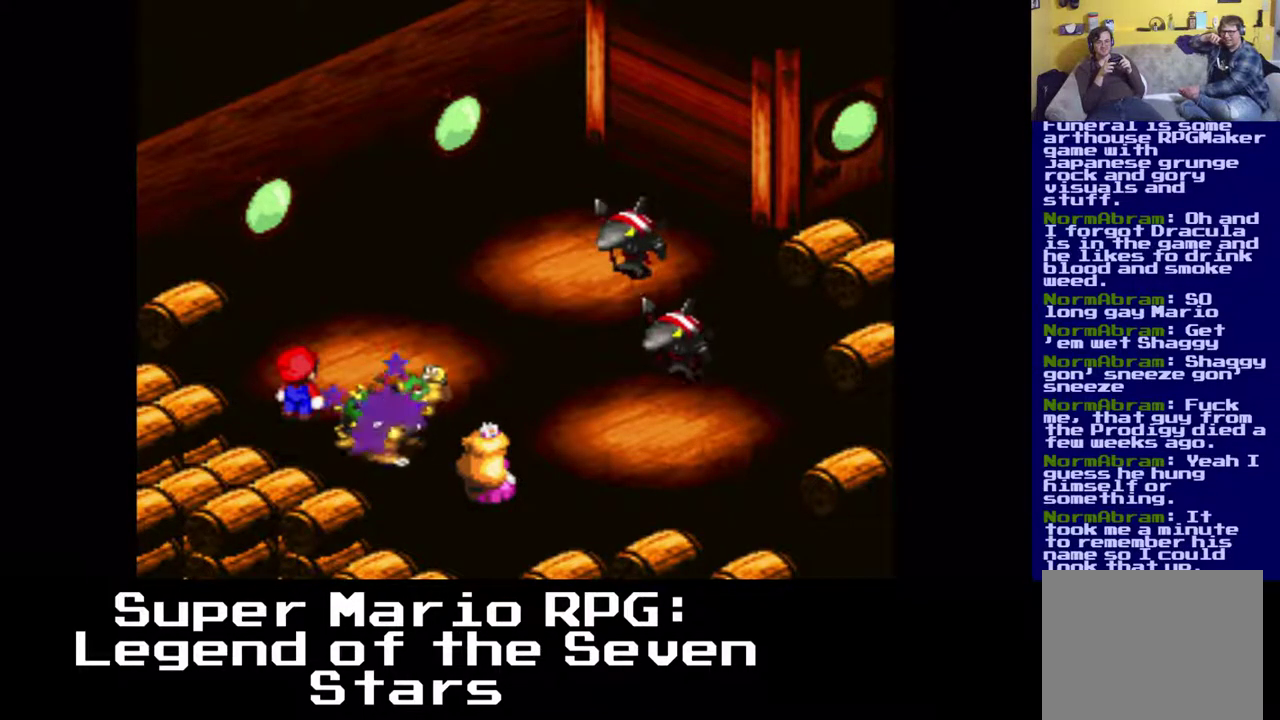
{"buttons": [], "events": []}
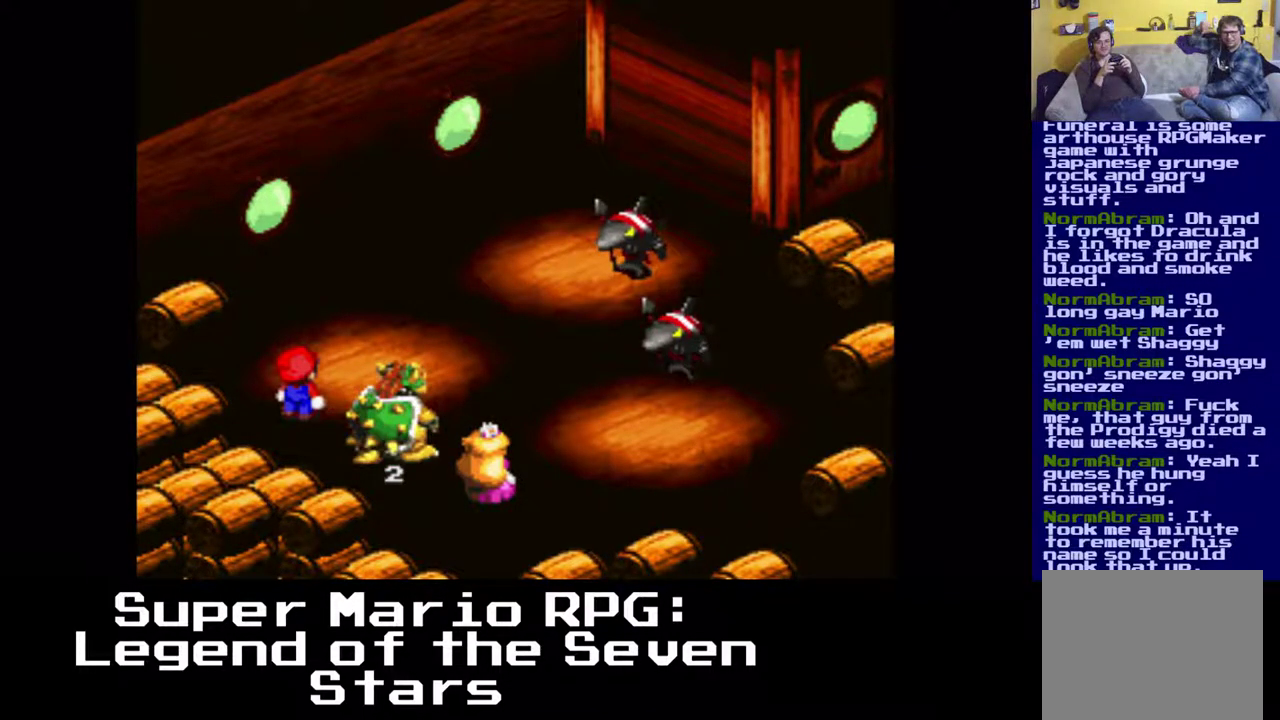
{"buttons": [], "events": []}
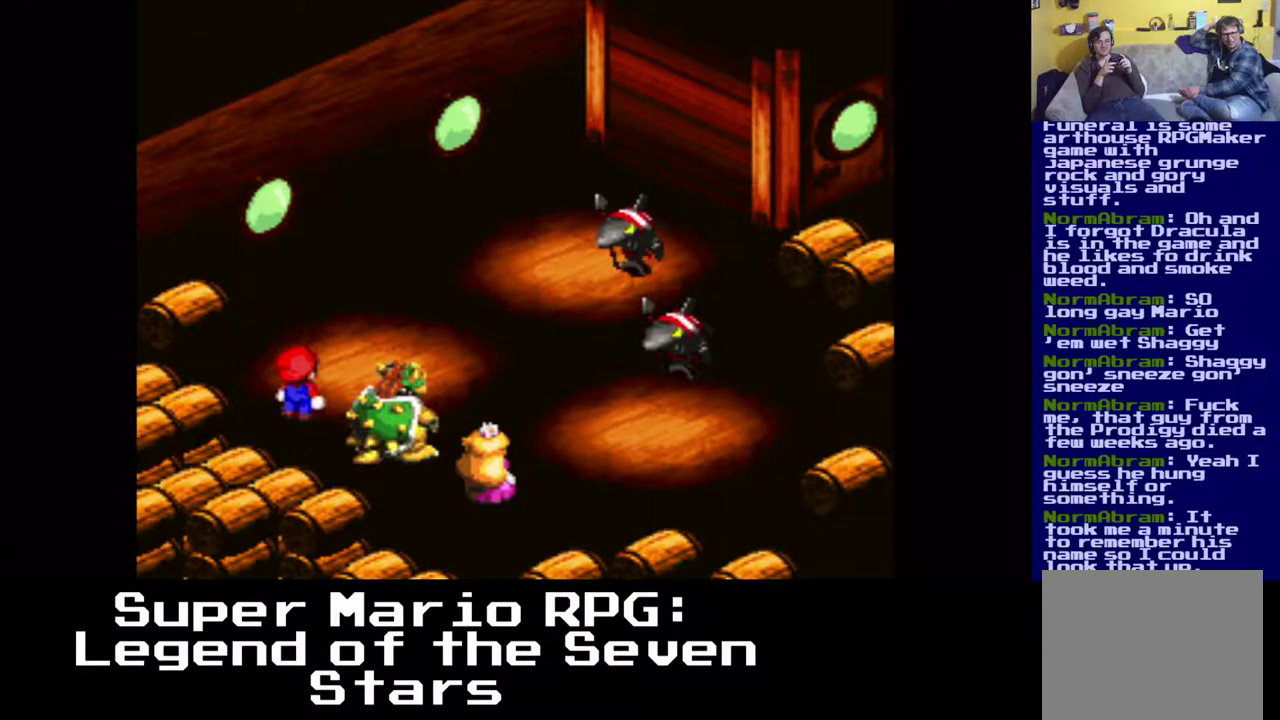
{"buttons": [], "events": [[133, "B", "down"], [317, "B", "up"]]}
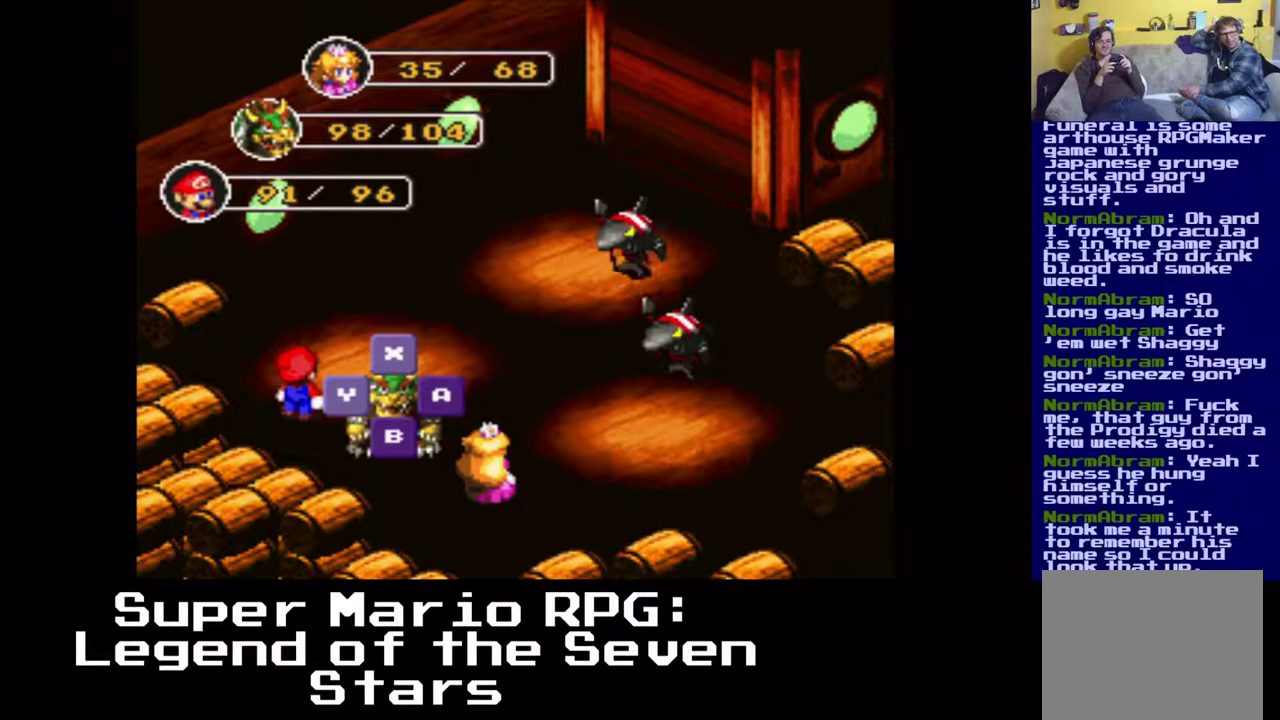
{"buttons": ["B"], "events": [[17, "B", "down"], [150, "B", "up"], [400, "B", "down"]]}
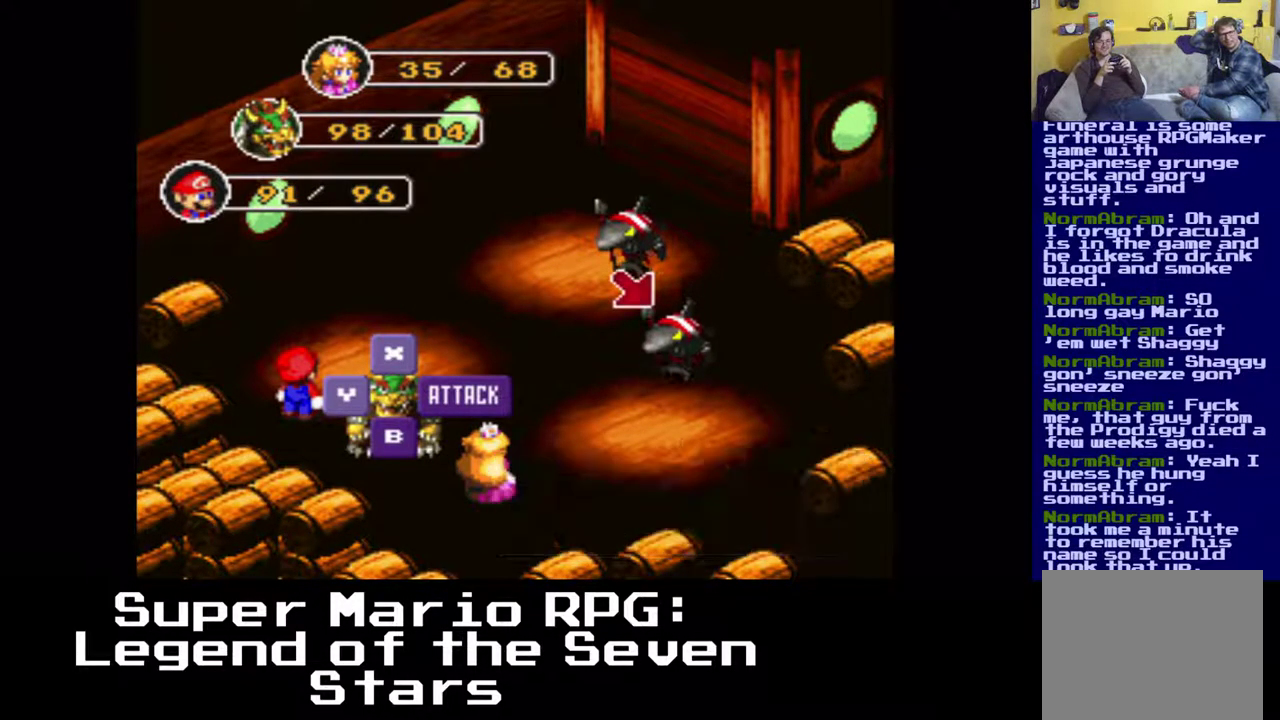
{"buttons": [], "events": [[83, "B", "up"]]}
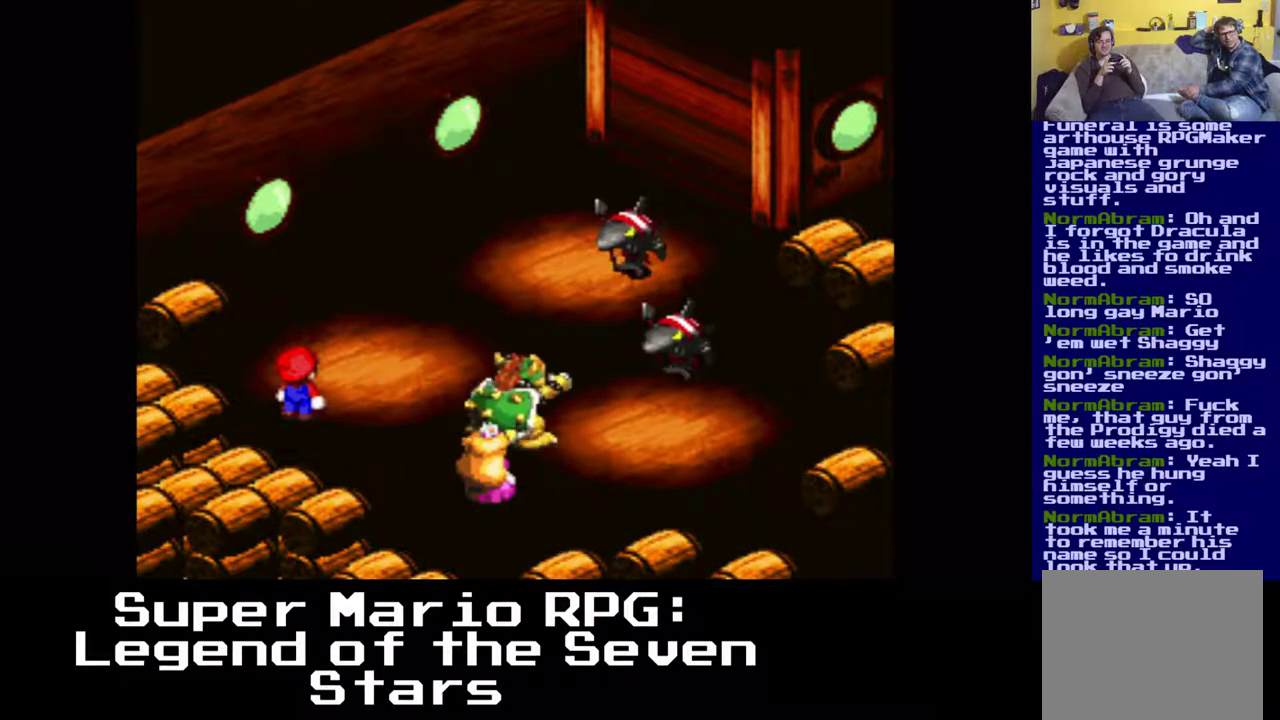
{"buttons": ["B"], "events": [[433, "B", "down"]]}
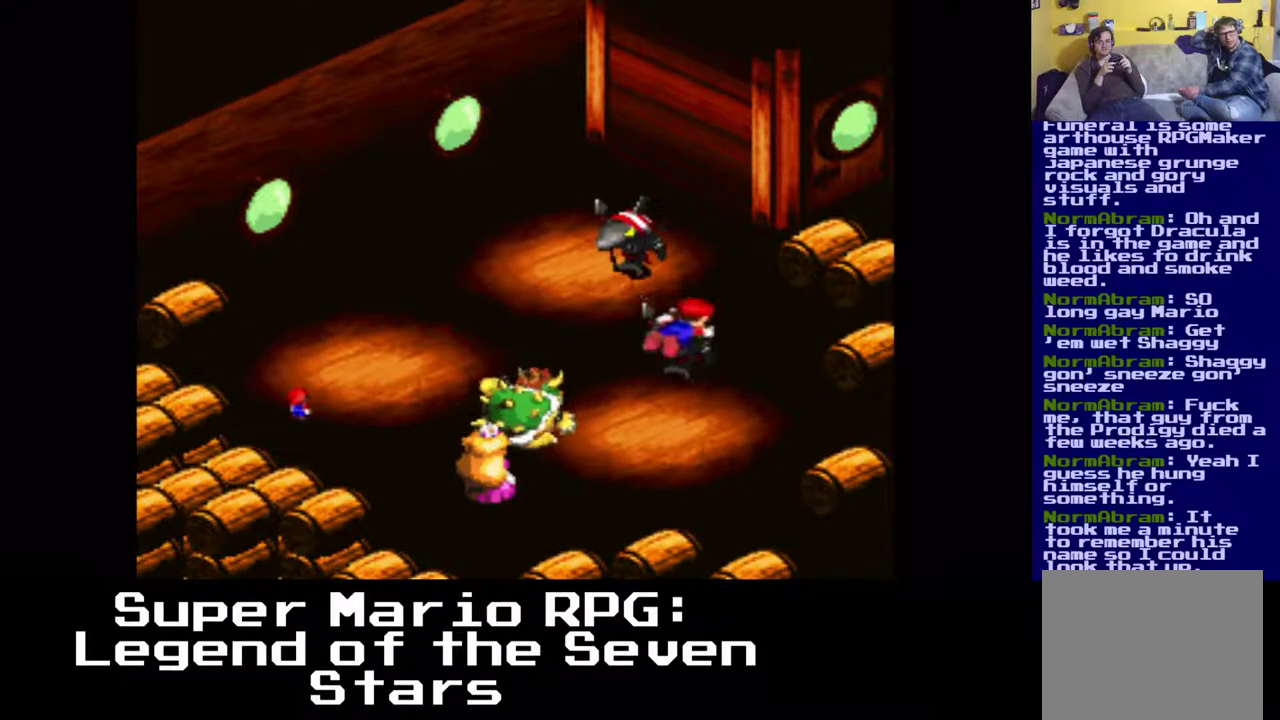
{"buttons": [], "events": [[133, "B", "up"]]}